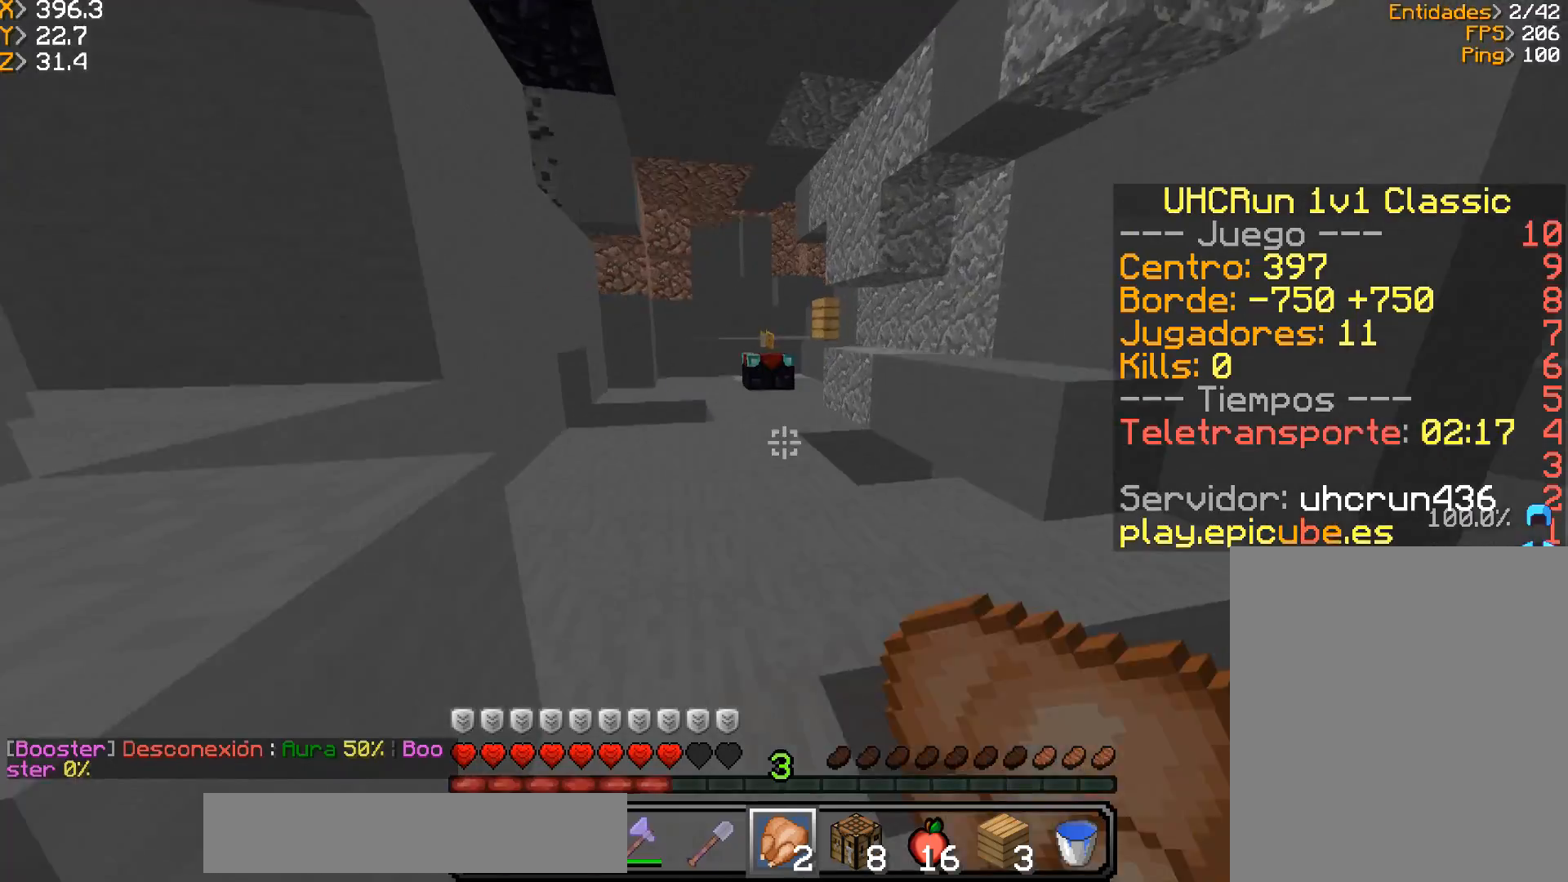
Gameplay with keyboard and mouse; each line is a JSON object with the keys and mouse buttons held at the frame after it. "events" lists presses ("down") and releases ("up") of "a", "d", "s", "w", "mouse_left" and "mouse_right" between this image and that frame as [ms after this image, input, new state], when the widget could be followed in between. "mouse_left", "mouse_right" = the "left", "right" buttons of the "mouse" list. No other keys are recorded. Fast repeated clicks can show as one long hold. Mouse movement is not recorded.
{"keys": ["d", "w"], "mouse": ["left", "right"], "events": []}
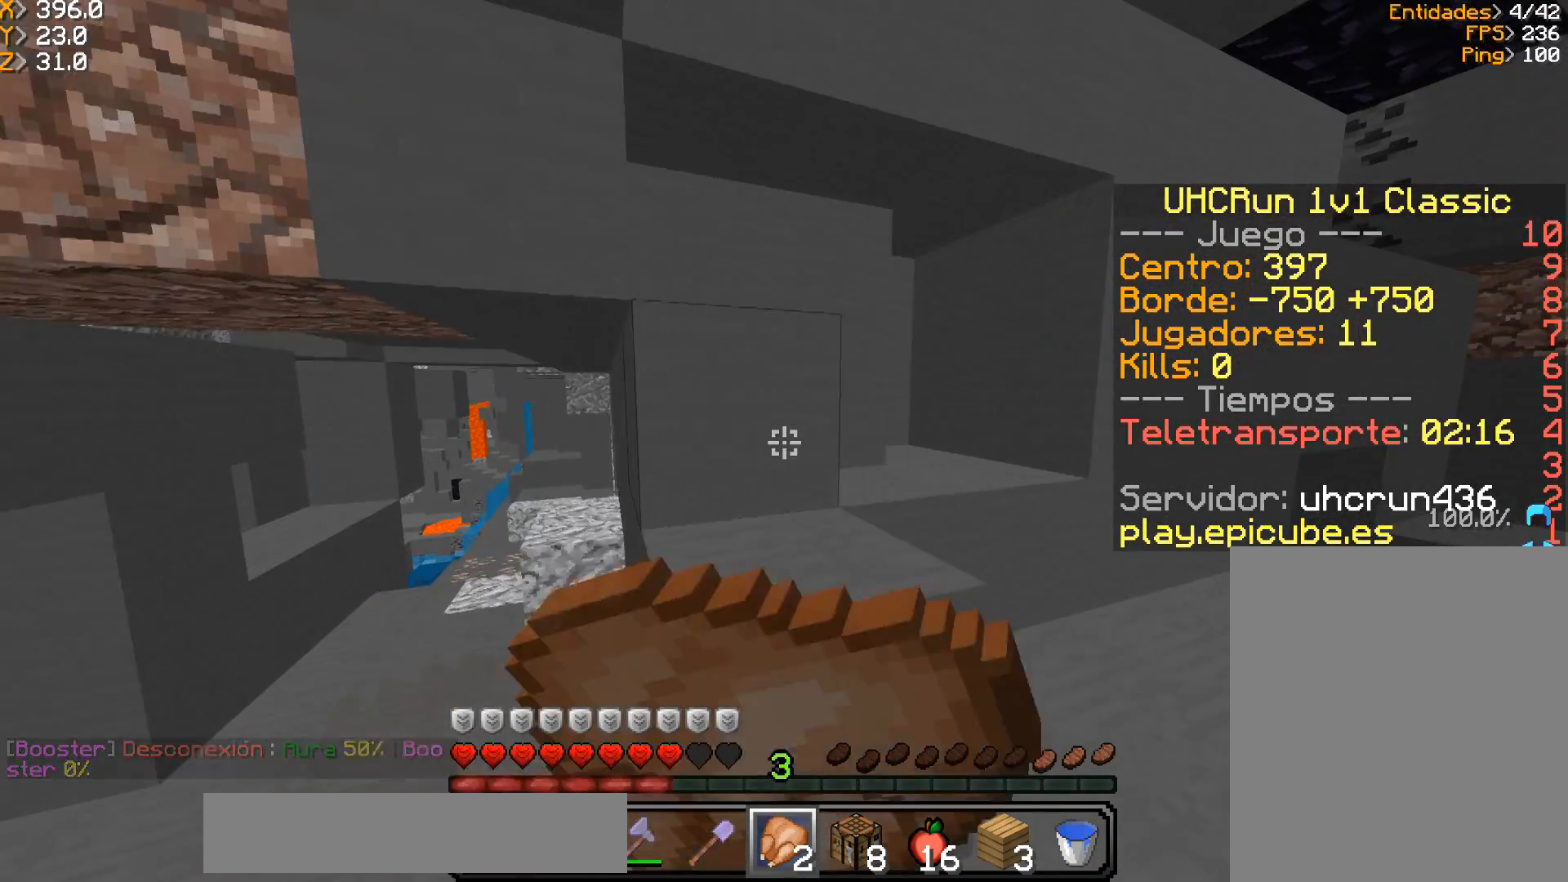
{"keys": ["d", "w"], "mouse": ["left", "right"], "events": []}
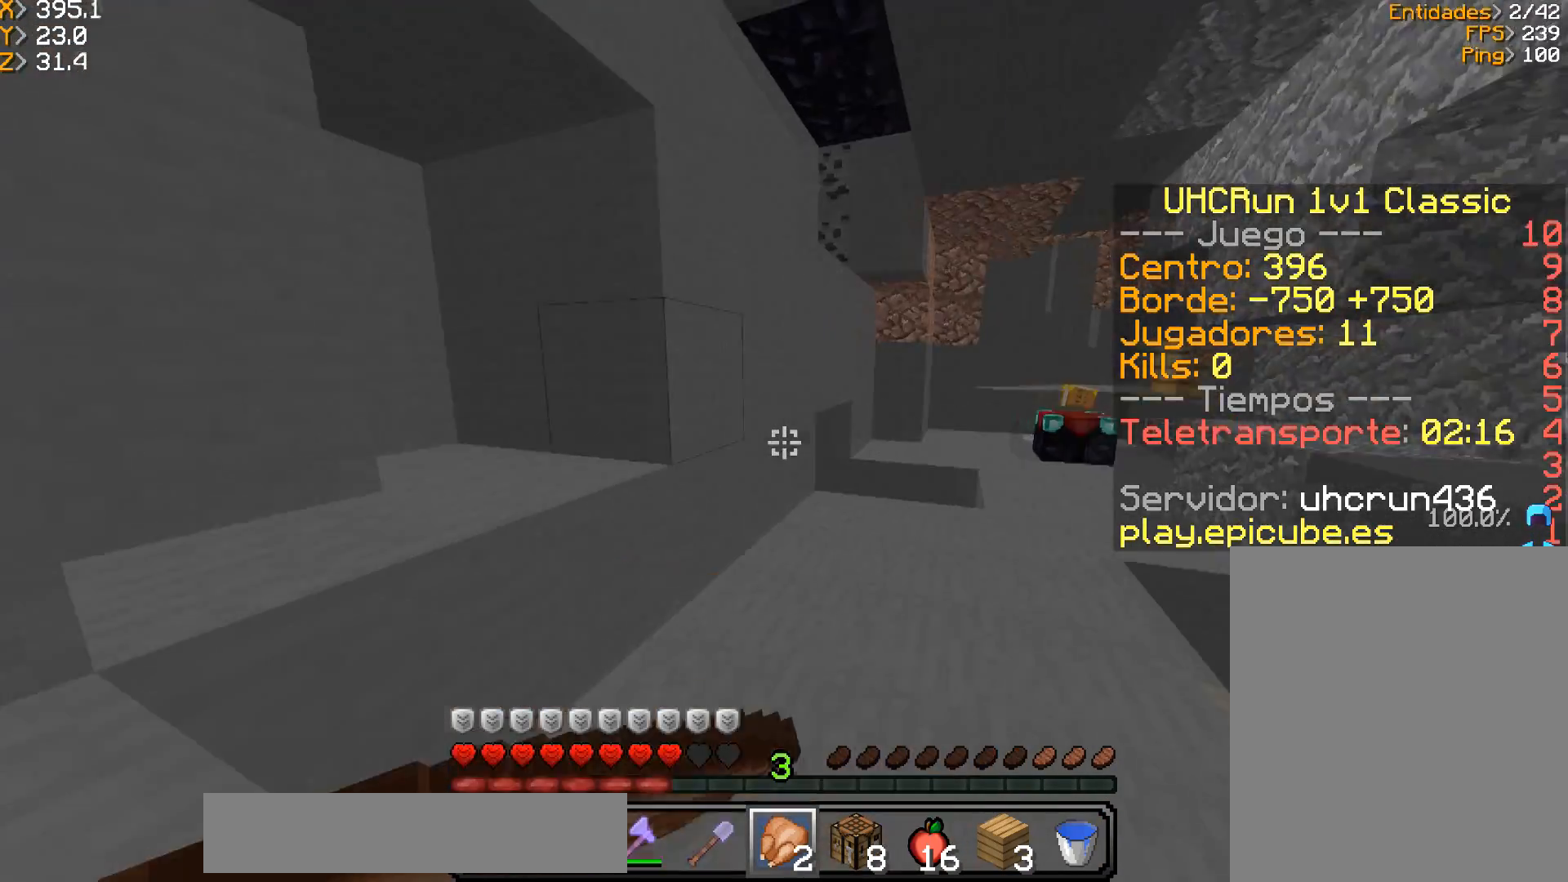
{"keys": ["w"], "mouse": ["left", "right"], "events": [[267, "d", "up"]]}
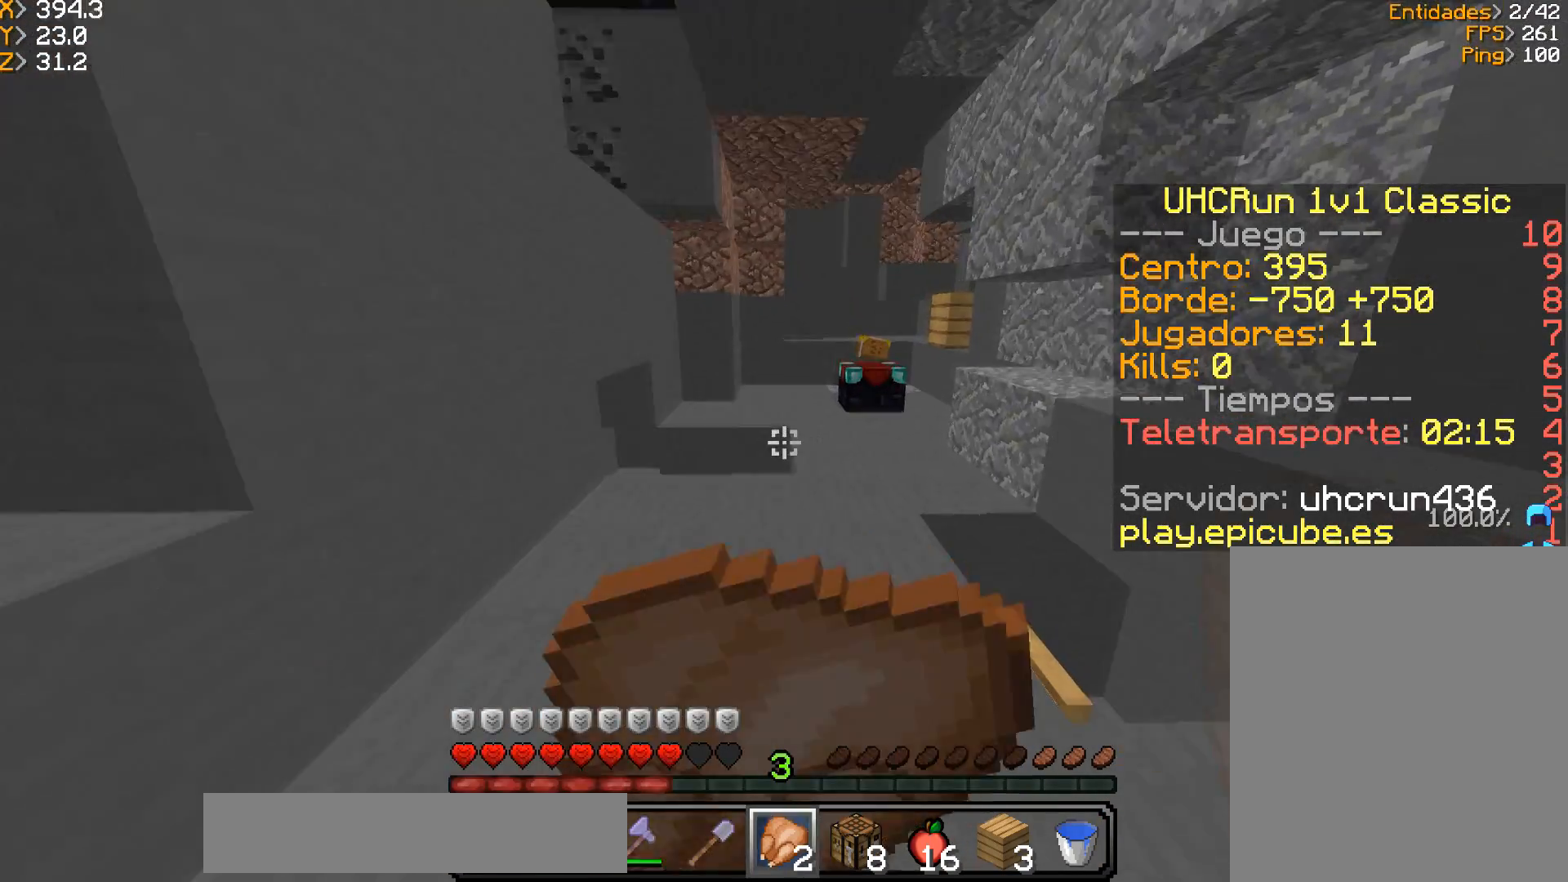
{"keys": ["w"], "mouse": ["left", "right"], "events": []}
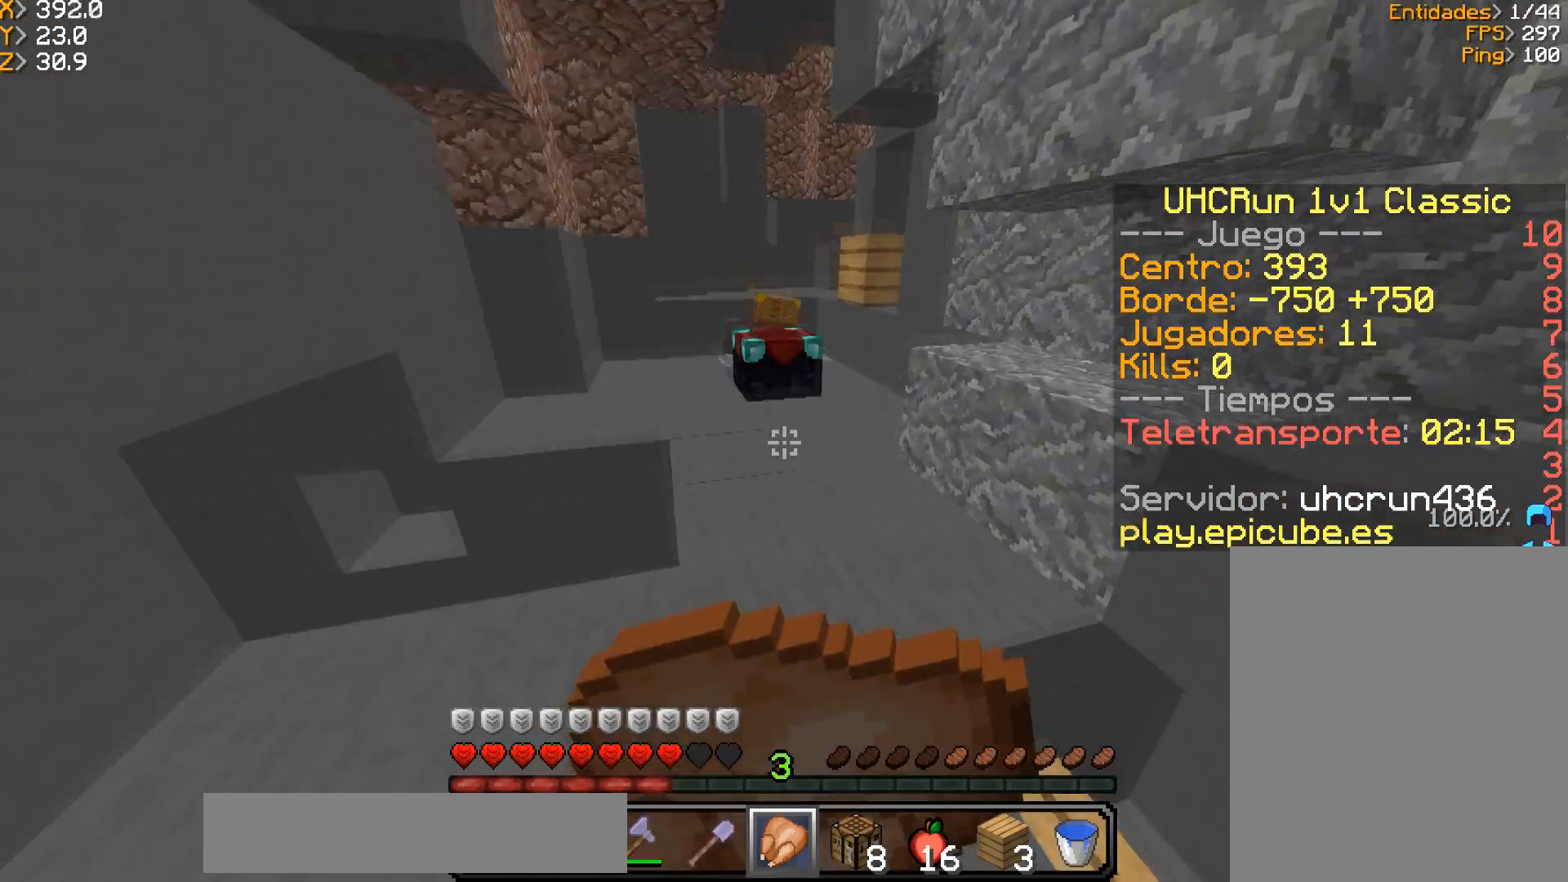
{"keys": ["w"], "mouse": ["left", "right"], "events": [[67, "d", "down"], [200, "d", "up"]]}
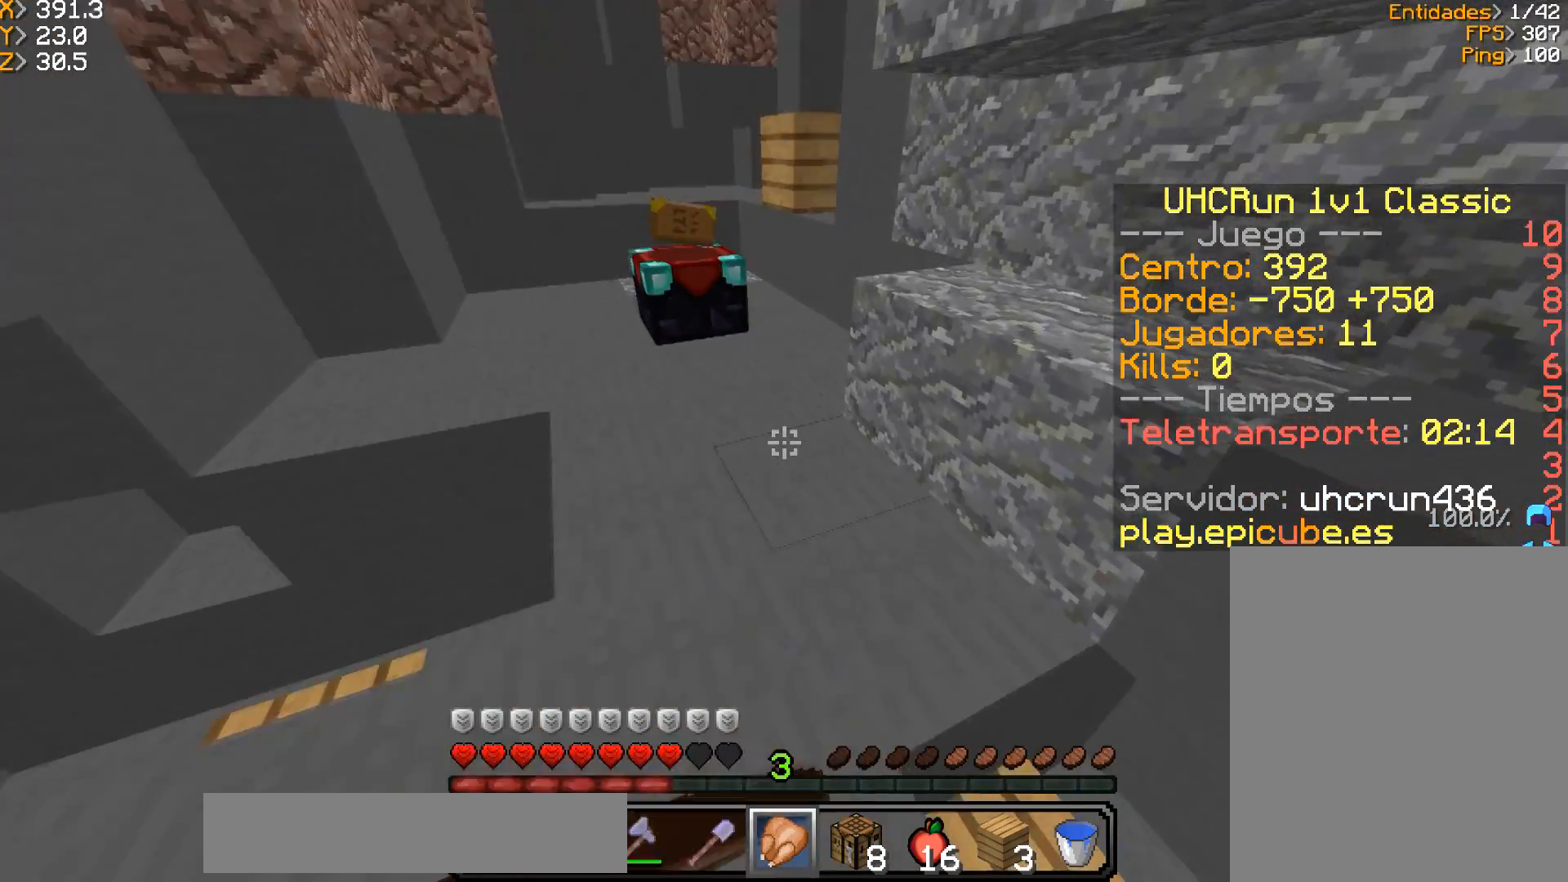
{"keys": ["d", "w"], "mouse": ["left", "right"], "events": [[167, "d", "down"], [267, "d", "up"], [367, "d", "down"]]}
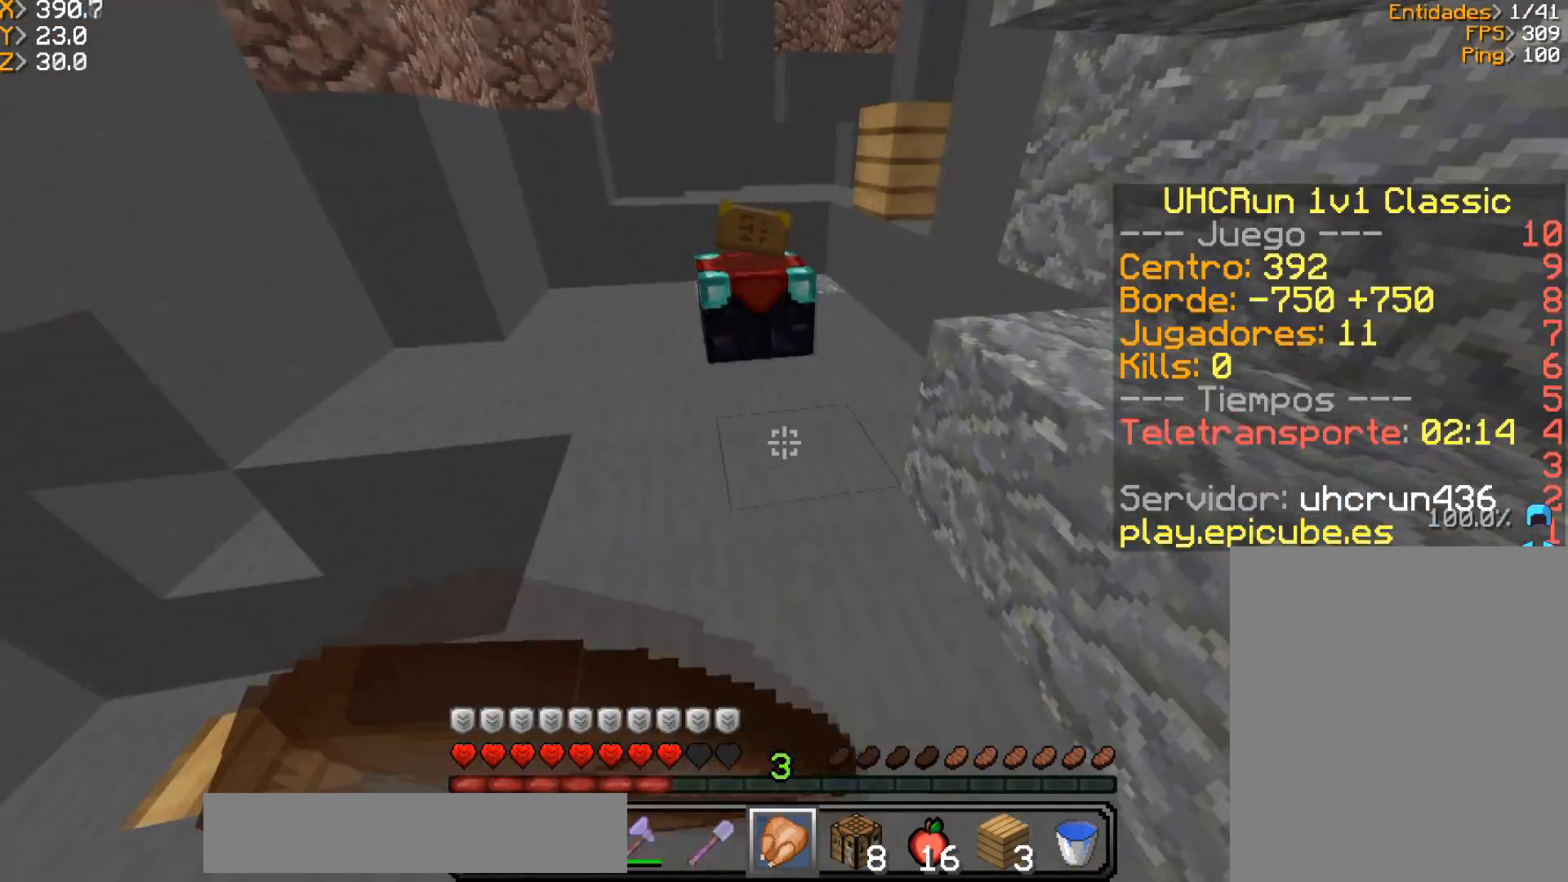
{"keys": ["w"], "mouse": ["left", "right"], "events": [[100, "d", "up"], [267, "d", "down"], [500, "d", "up"]]}